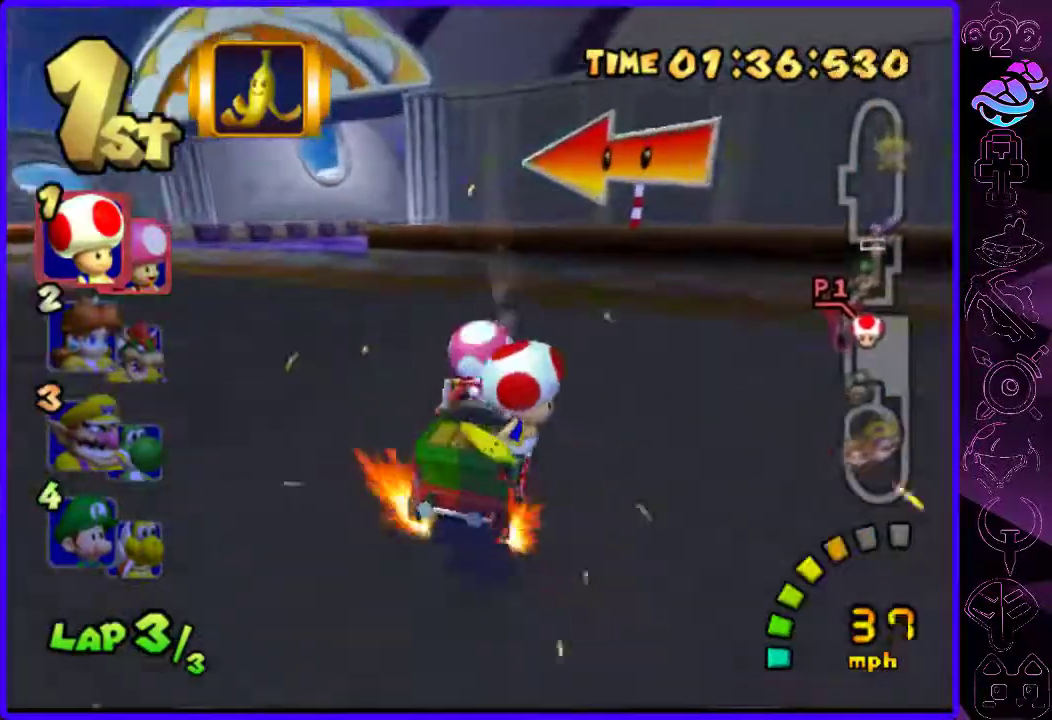
Gameplay with a controller (Xbox layout); each line is a JSON object with the inputs held at the frame after it. "events" lists button and stick changes between this image and that frame as [ms after this image, input, new state], when the widget could be followed in between.
{"buttons": ["A", "B", "R2"], "left_stick": "right", "right_stick": "center", "events": [[40, "left_stick", "center"], [120, "left_stick", "left"], [320, "left_stick", "right"], [460, "A", "down"]]}
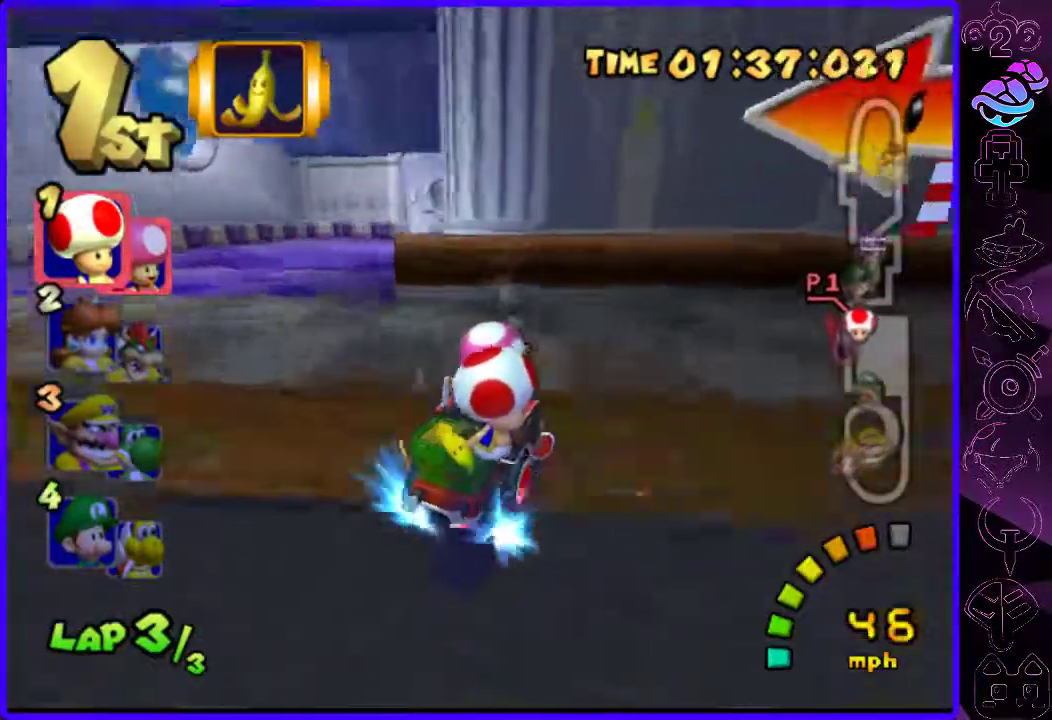
{"buttons": ["B", "R2"], "left_stick": "right", "right_stick": "center", "events": [[500, "A", "up"]]}
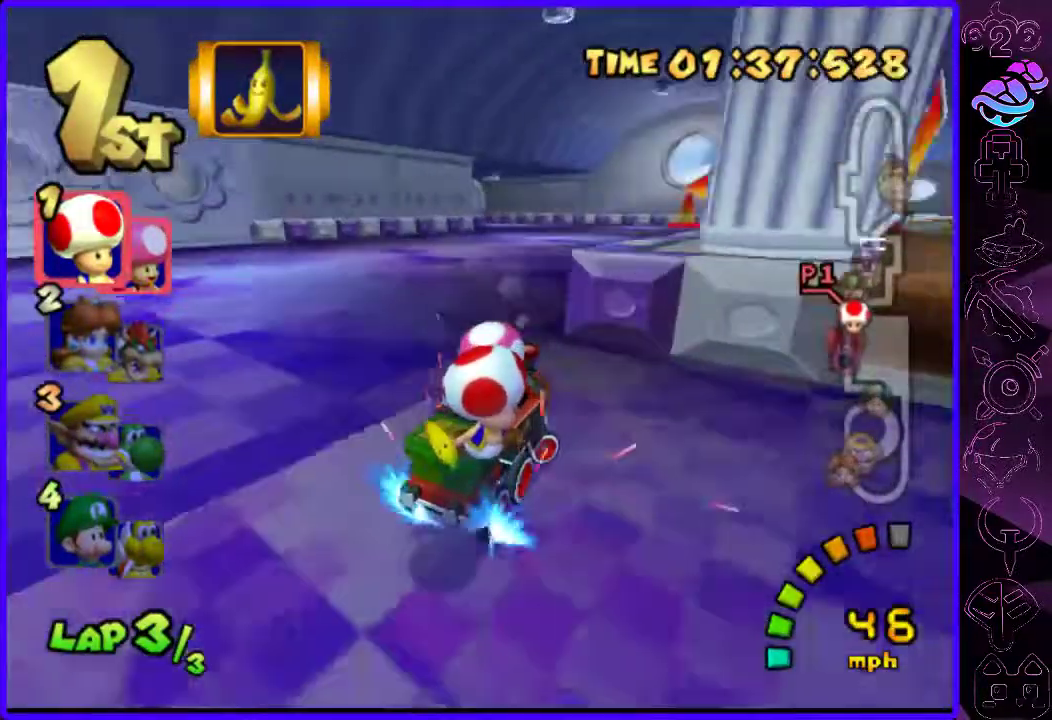
{"buttons": ["B", "R2"], "left_stick": "left", "right_stick": "center", "events": [[80, "R2", "up"], [160, "left_stick", "left"], [340, "R2", "down"]]}
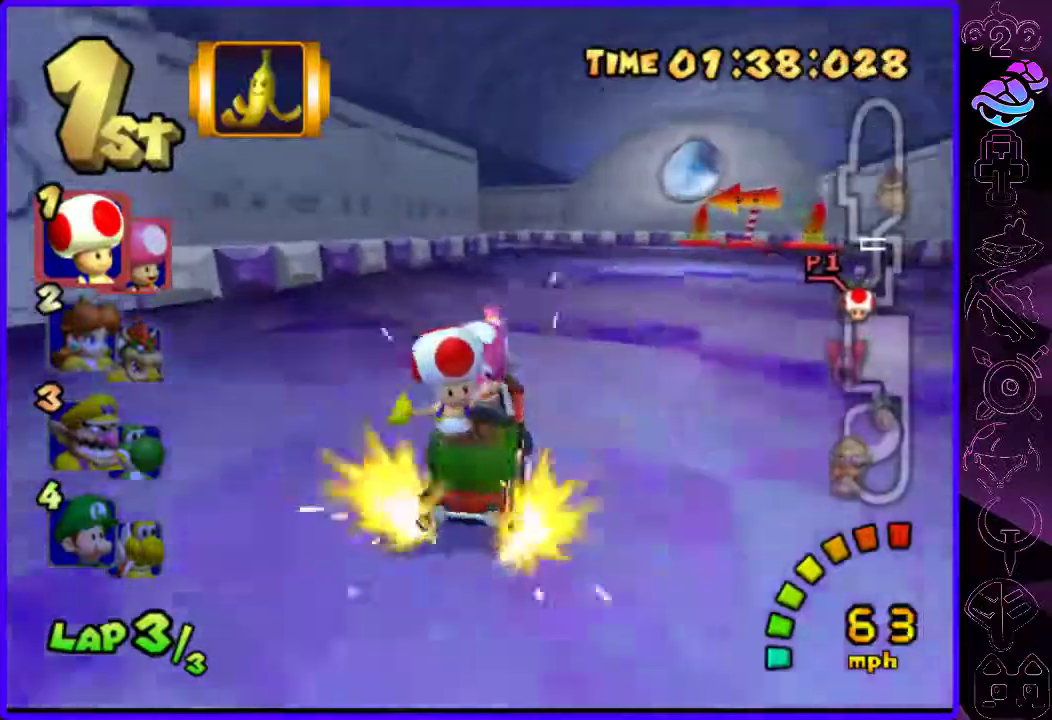
{"buttons": ["A", "B", "R2"], "left_stick": "center", "right_stick": "center", "events": [[200, "A", "down"], [460, "left_stick", "center"]]}
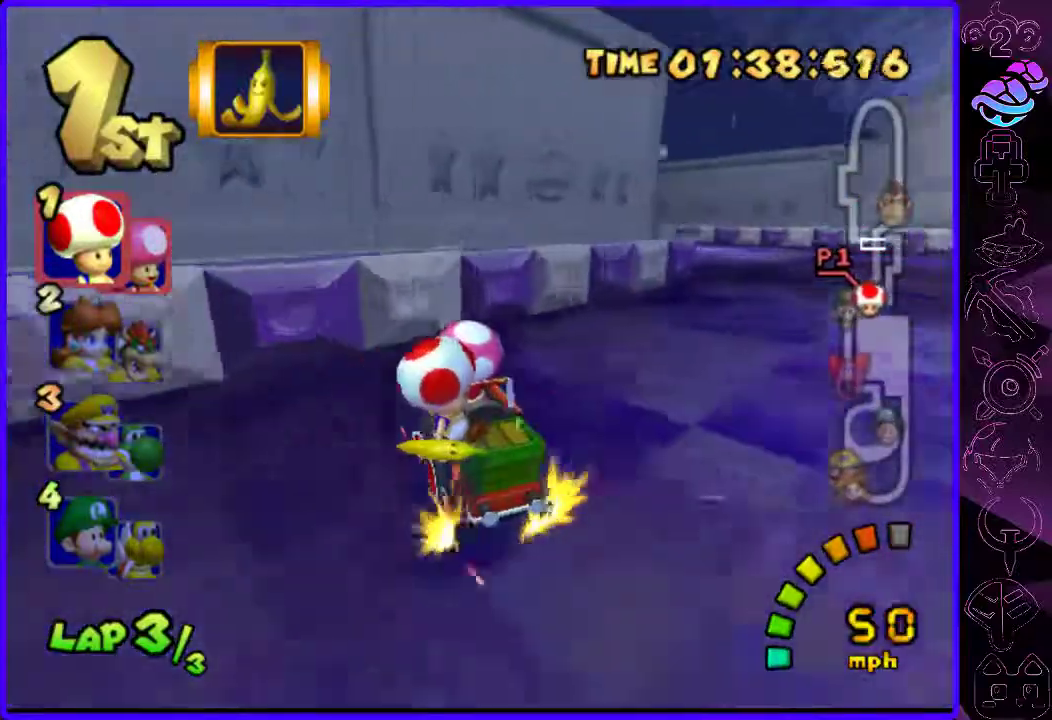
{"buttons": ["B", "R2"], "left_stick": "left", "right_stick": "center", "events": [[40, "A", "up"], [100, "left_stick", "left"]]}
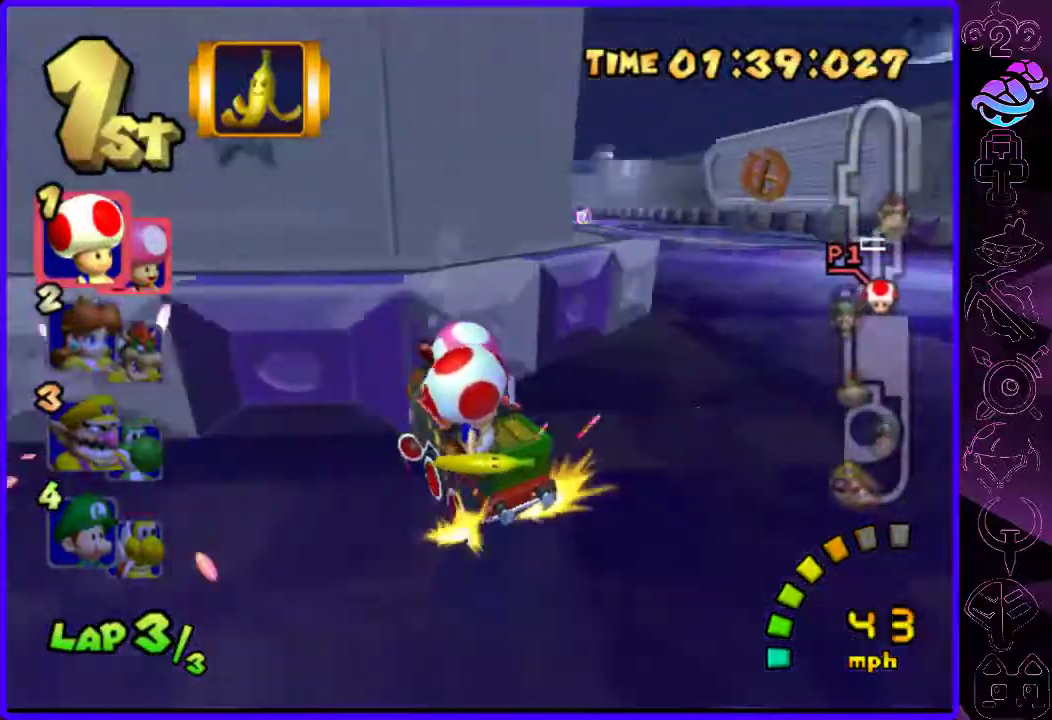
{"buttons": ["B"], "left_stick": "right", "right_stick": "center", "events": [[60, "left_stick", "right"], [240, "R2", "up"]]}
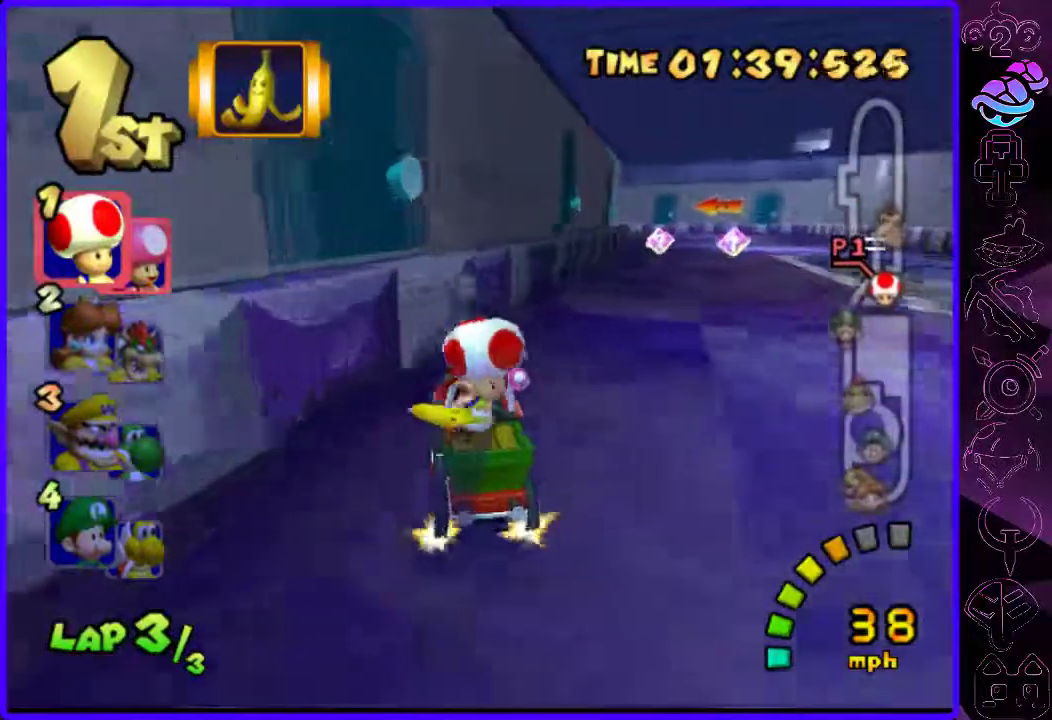
{"buttons": ["B"], "left_stick": "right", "right_stick": "center", "events": [[120, "left_stick", "left"], [300, "left_stick", "right"]]}
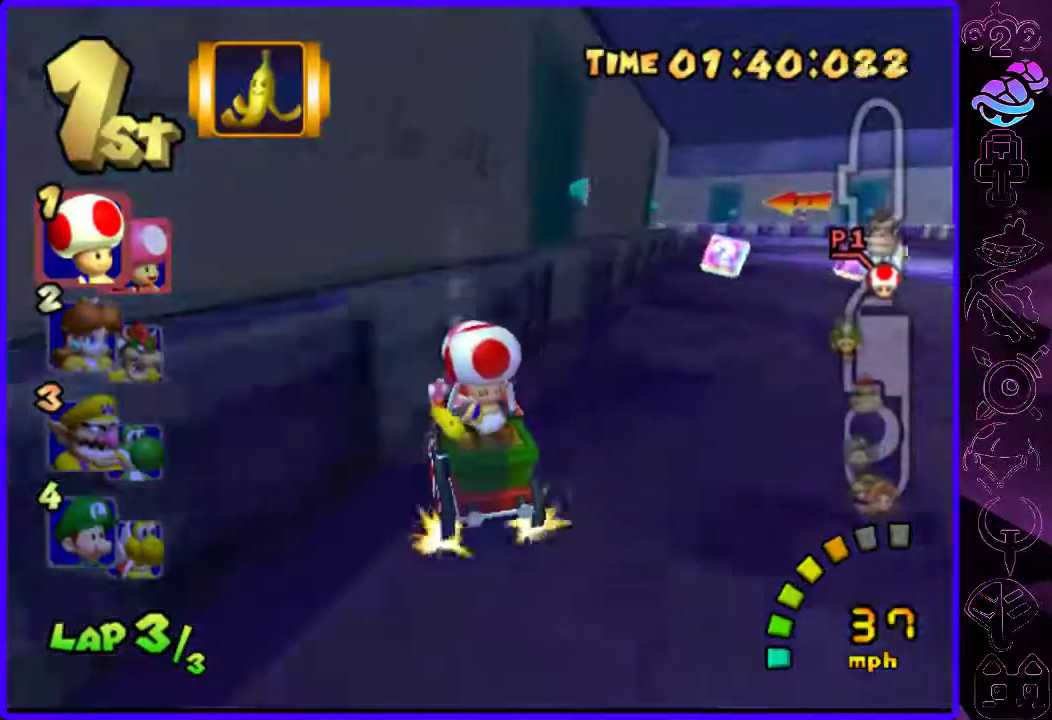
{"buttons": ["B"], "left_stick": "left", "right_stick": "center", "events": [[500, "left_stick", "left"]]}
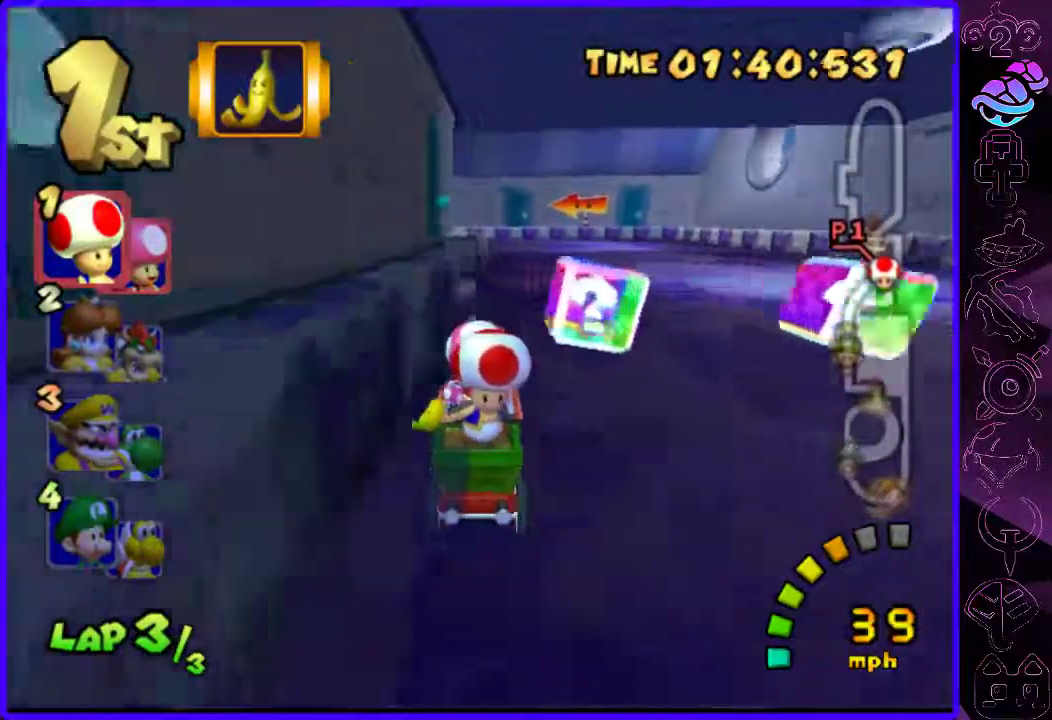
{"buttons": ["B", "R2"], "left_stick": "left", "right_stick": "center", "events": [[140, "R2", "down"]]}
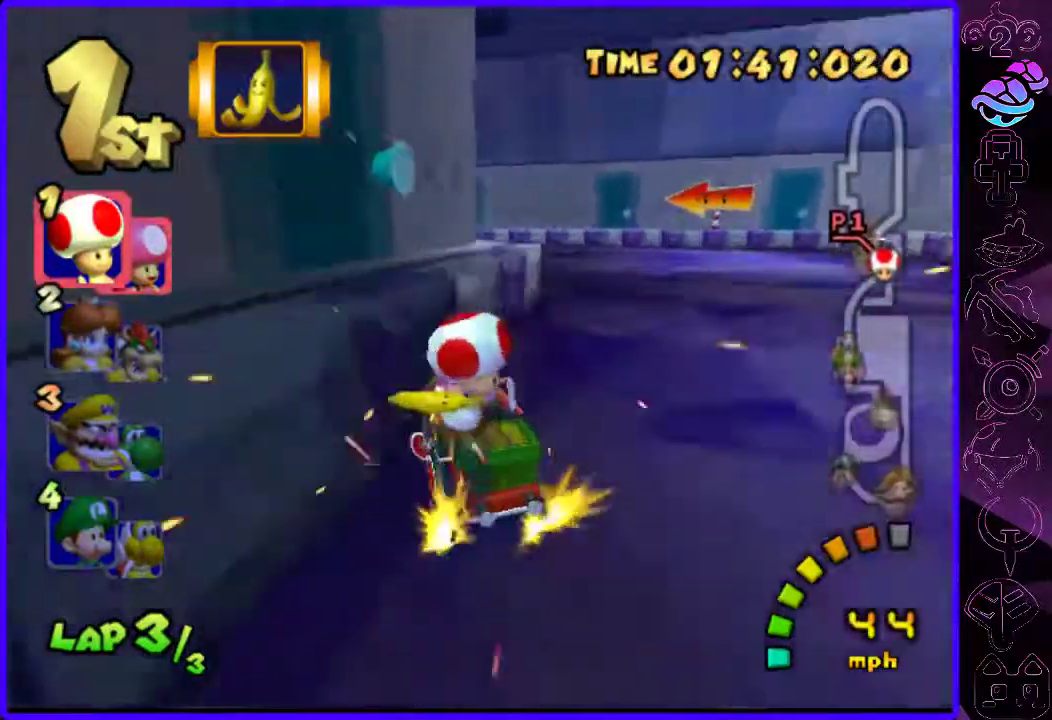
{"buttons": ["B"], "left_stick": "right", "right_stick": "center", "events": [[200, "left_stick", "center"], [220, "R2", "up"], [380, "left_stick", "right"]]}
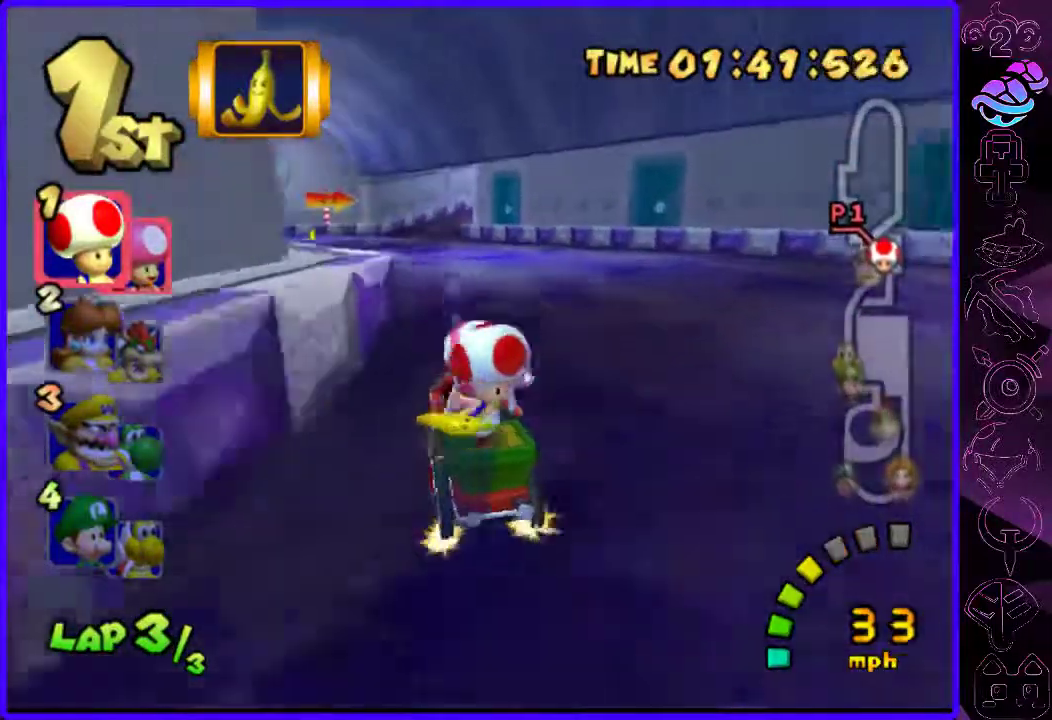
{"buttons": ["B", "R2"], "left_stick": "left", "right_stick": "center", "events": [[100, "R2", "down"], [160, "left_stick", "center"], [480, "left_stick", "left"]]}
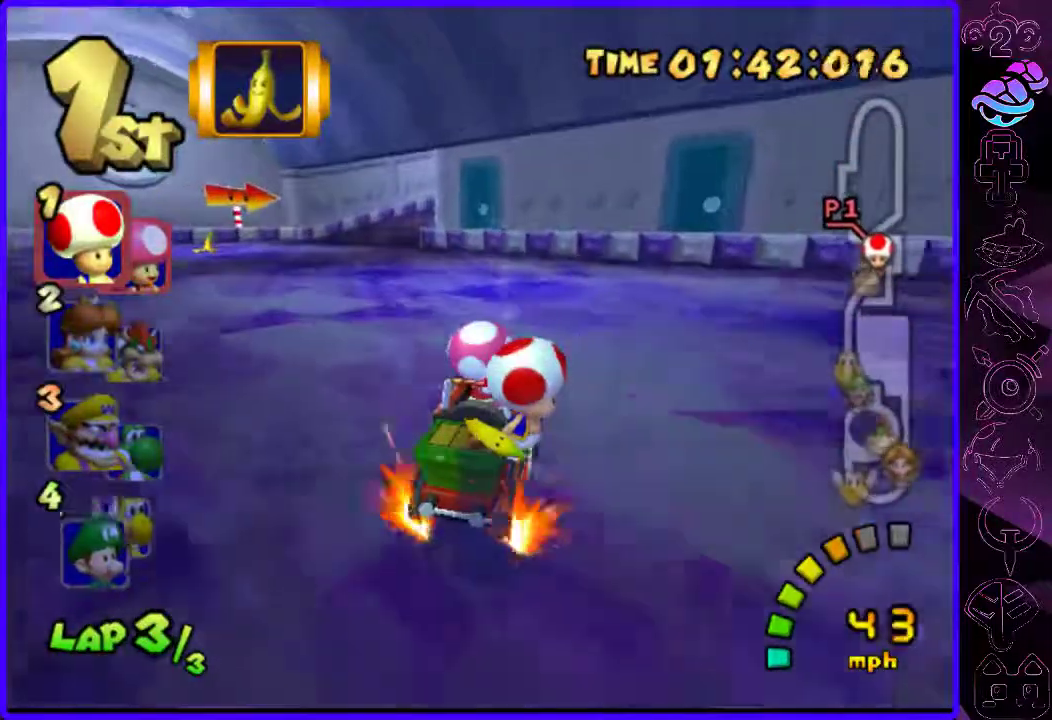
{"buttons": ["B", "R2"], "left_stick": "left", "right_stick": "center", "events": []}
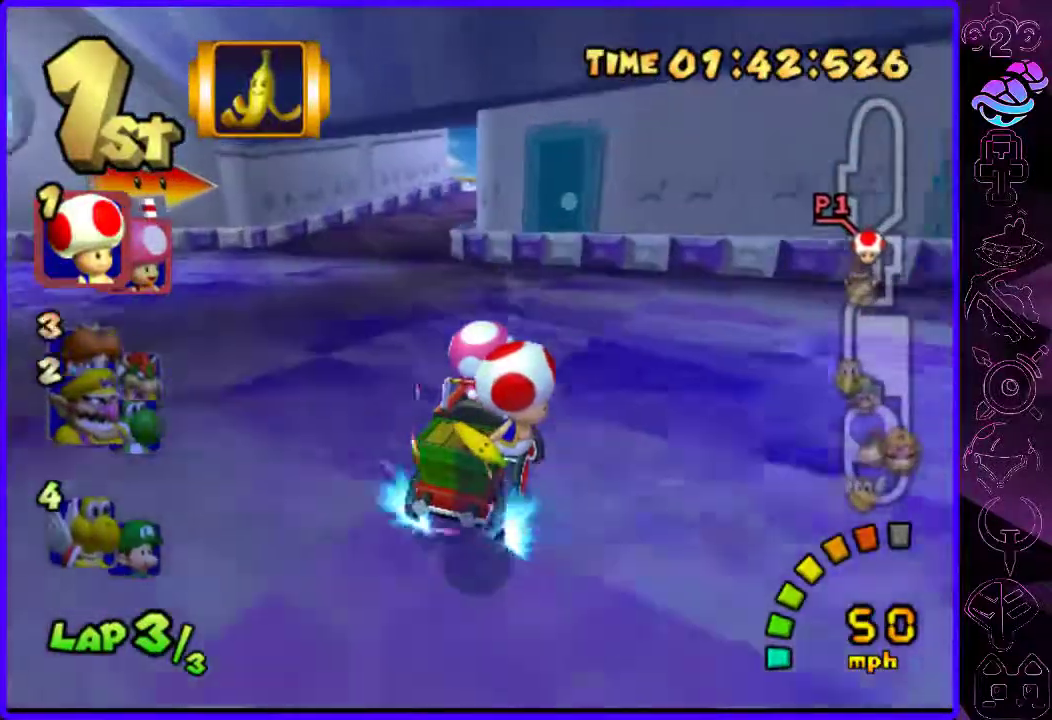
{"buttons": ["B"], "left_stick": "left", "right_stick": "center", "events": [[60, "R2", "up"], [160, "left_stick", "center"], [400, "left_stick", "left"]]}
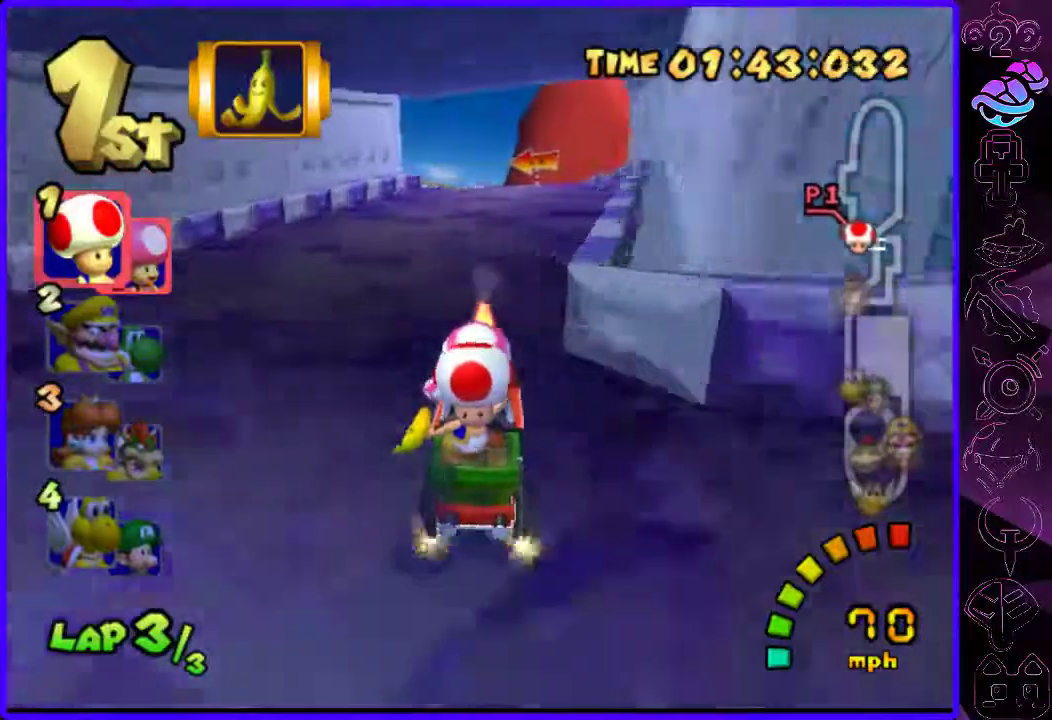
{"buttons": ["B"], "left_stick": "center", "right_stick": "center", "events": [[20, "left_stick", "center"]]}
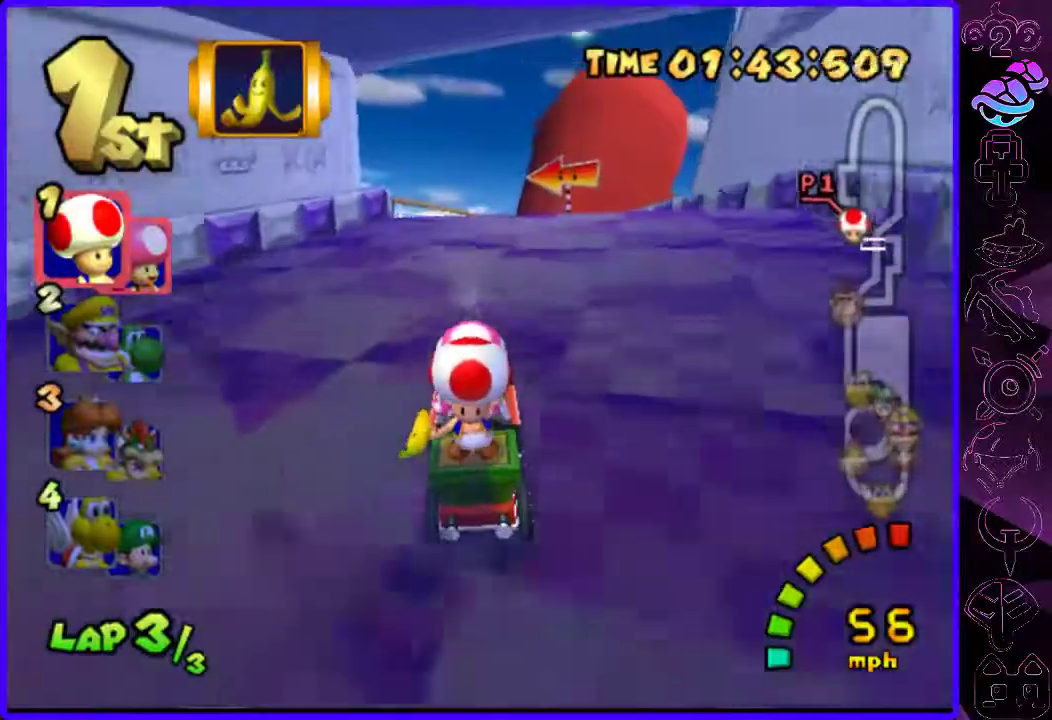
{"buttons": ["B", "R2"], "left_stick": "left", "right_stick": "center", "events": [[80, "left_stick", "right"], [200, "R2", "down"], [260, "left_stick", "left"]]}
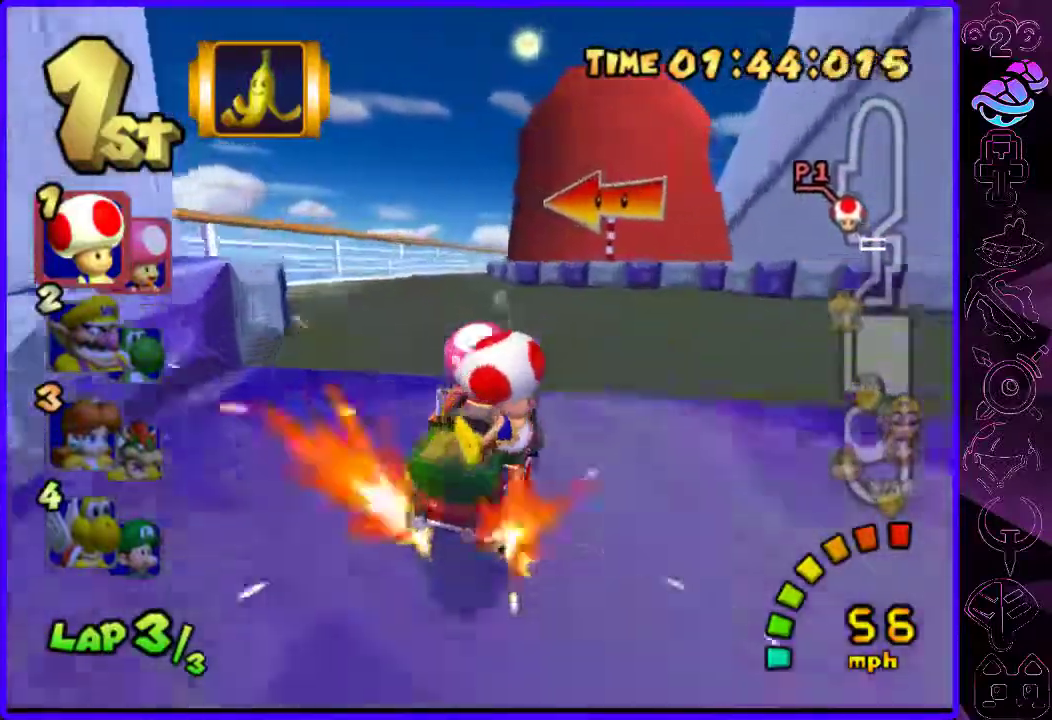
{"buttons": ["B", "R2"], "left_stick": "center", "right_stick": "center", "events": [[160, "left_stick", "center"]]}
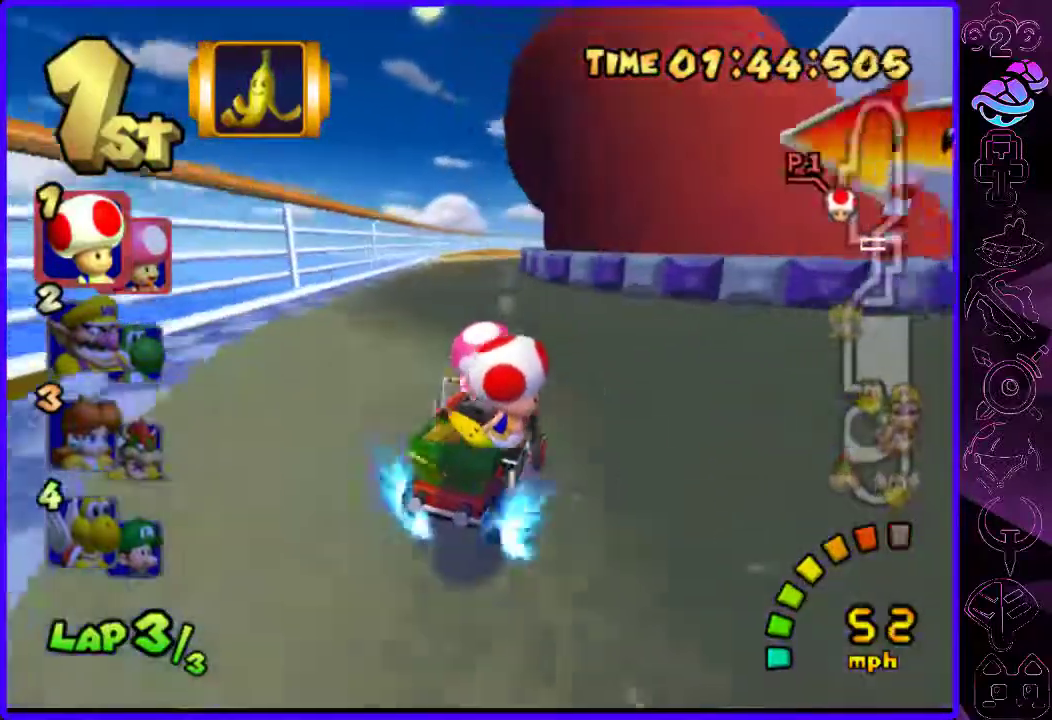
{"buttons": ["B", "R2"], "left_stick": "left", "right_stick": "center", "events": [[60, "left_stick", "left"], [100, "R2", "up"], [500, "R2", "down"]]}
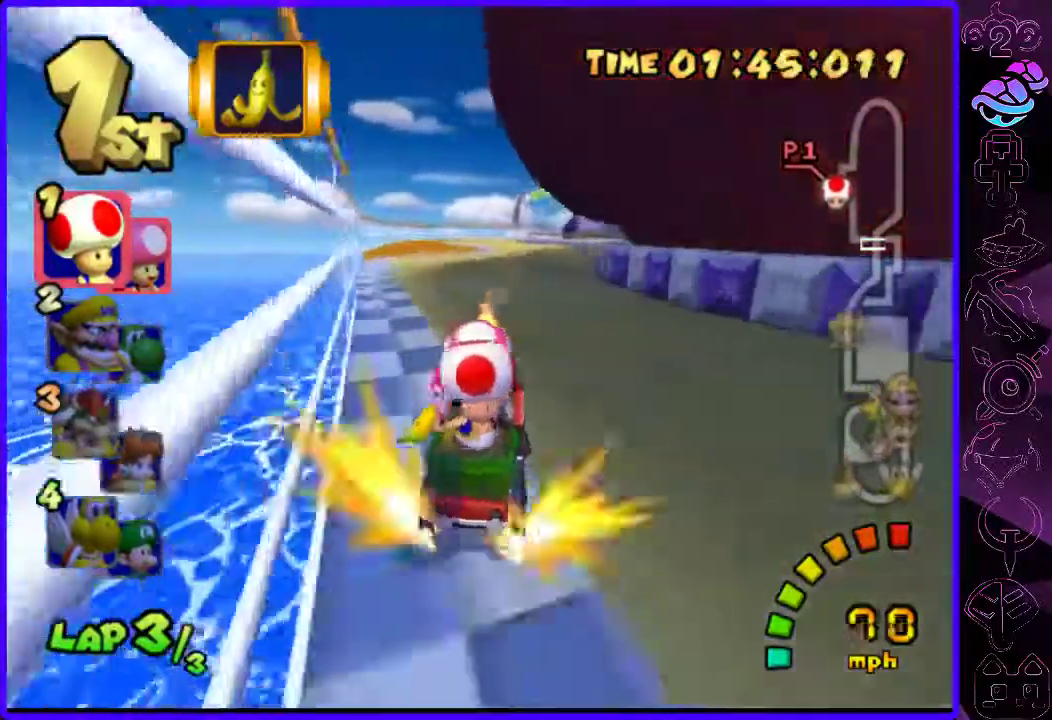
{"buttons": ["B", "R2"], "left_stick": "center", "right_stick": "center", "events": [[40, "left_stick", "right"], [160, "left_stick", "center"]]}
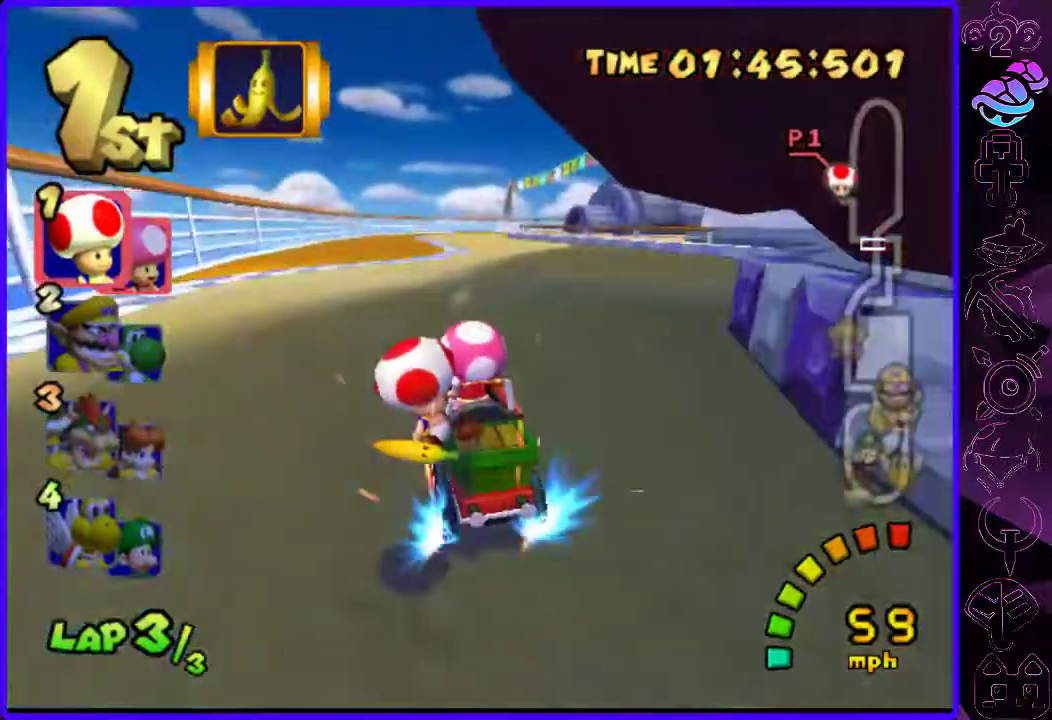
{"buttons": ["B"], "left_stick": "right", "right_stick": "center", "events": [[20, "left_stick", "right"], [120, "R2", "up"]]}
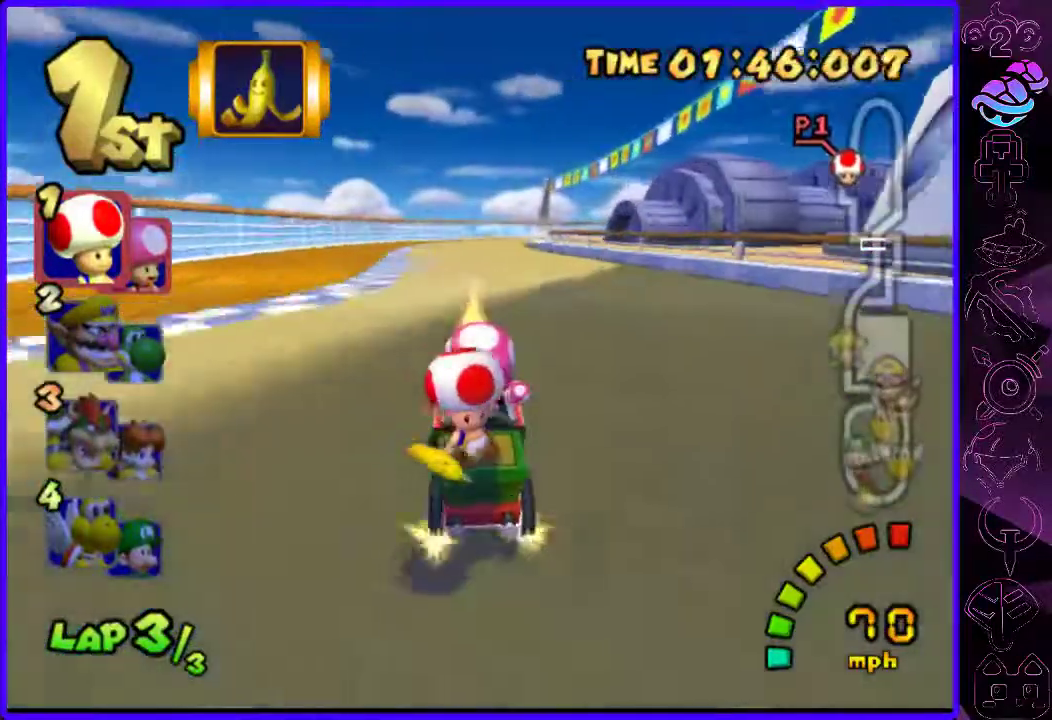
{"buttons": ["B", "R2"], "left_stick": "center", "right_stick": "center", "events": [[220, "R2", "down"], [320, "left_stick", "left"], [460, "left_stick", "center"]]}
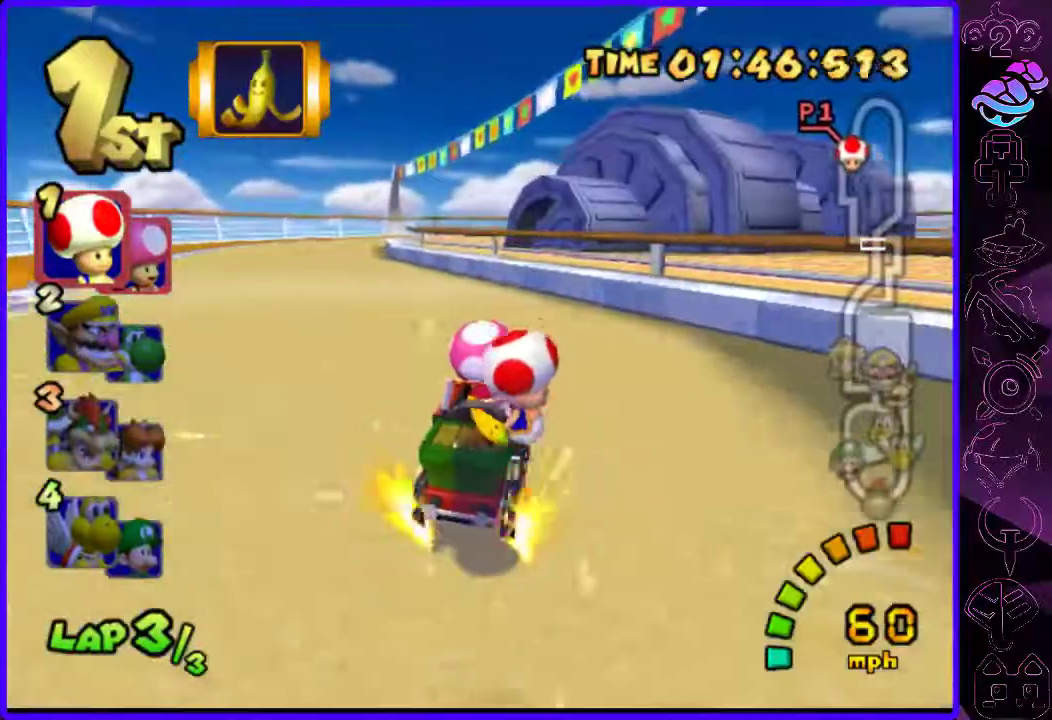
{"buttons": ["B"], "left_stick": "right", "right_stick": "center", "events": [[240, "left_stick", "left"], [380, "R2", "up"], [380, "left_stick", "right"]]}
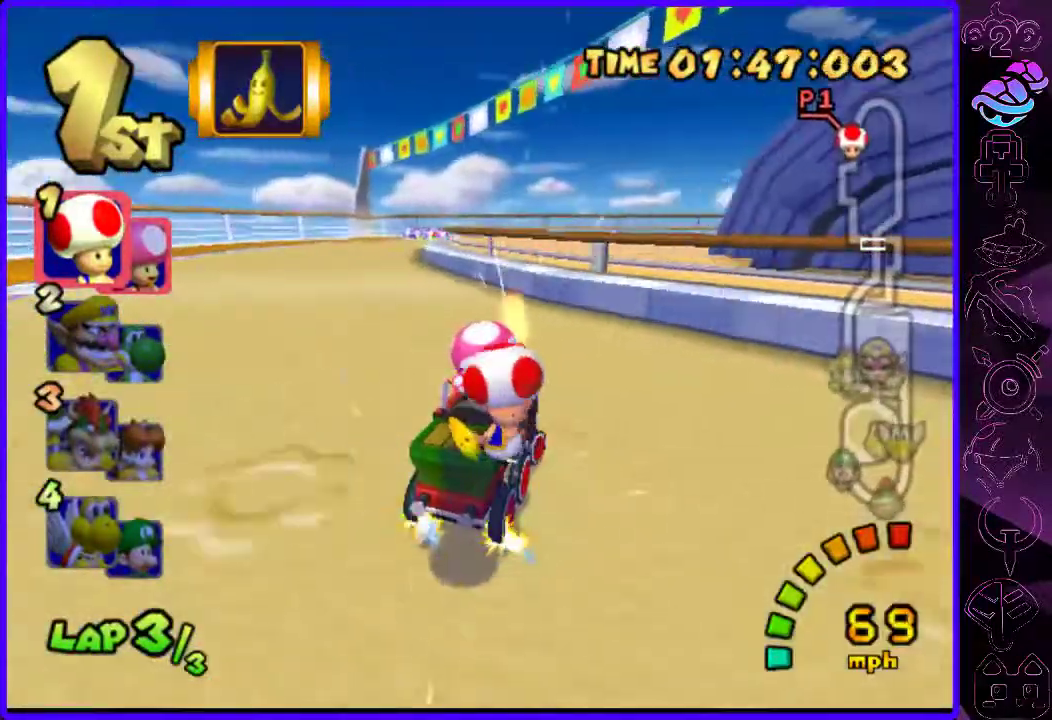
{"buttons": ["B", "R2"], "left_stick": "right", "right_stick": "center", "events": [[500, "R2", "down"]]}
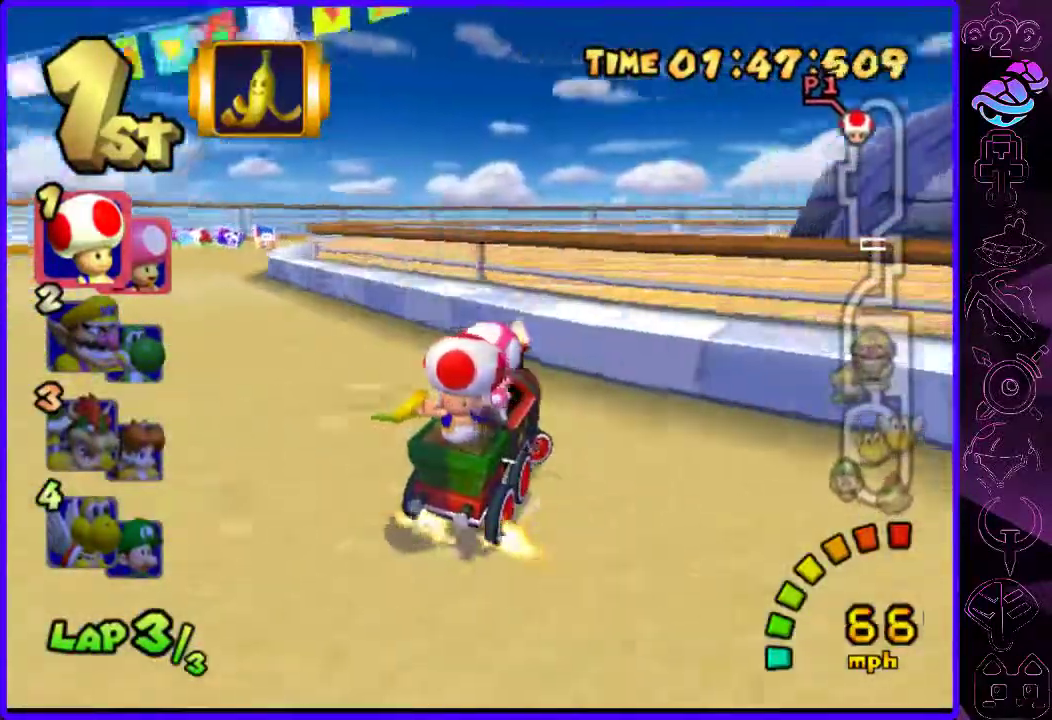
{"buttons": ["B", "R2"], "left_stick": "right", "right_stick": "center", "events": [[140, "left_stick", "left"], [260, "left_stick", "center"], [340, "left_stick", "left"], [480, "left_stick", "right"]]}
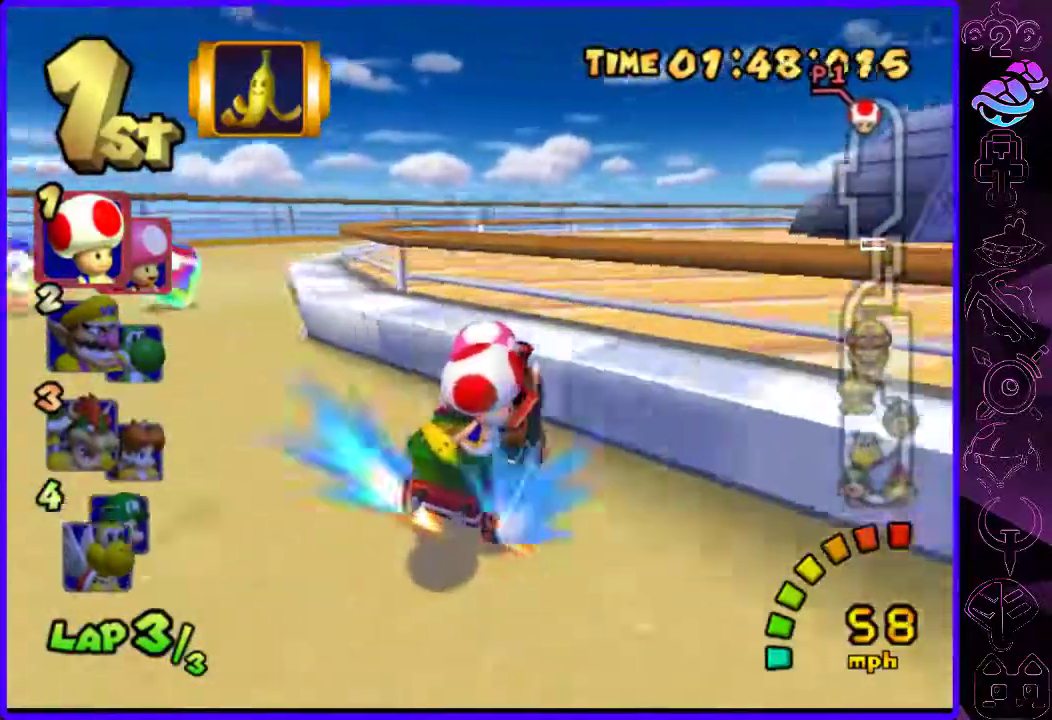
{"buttons": ["B", "R2"], "left_stick": "right", "right_stick": "center", "events": []}
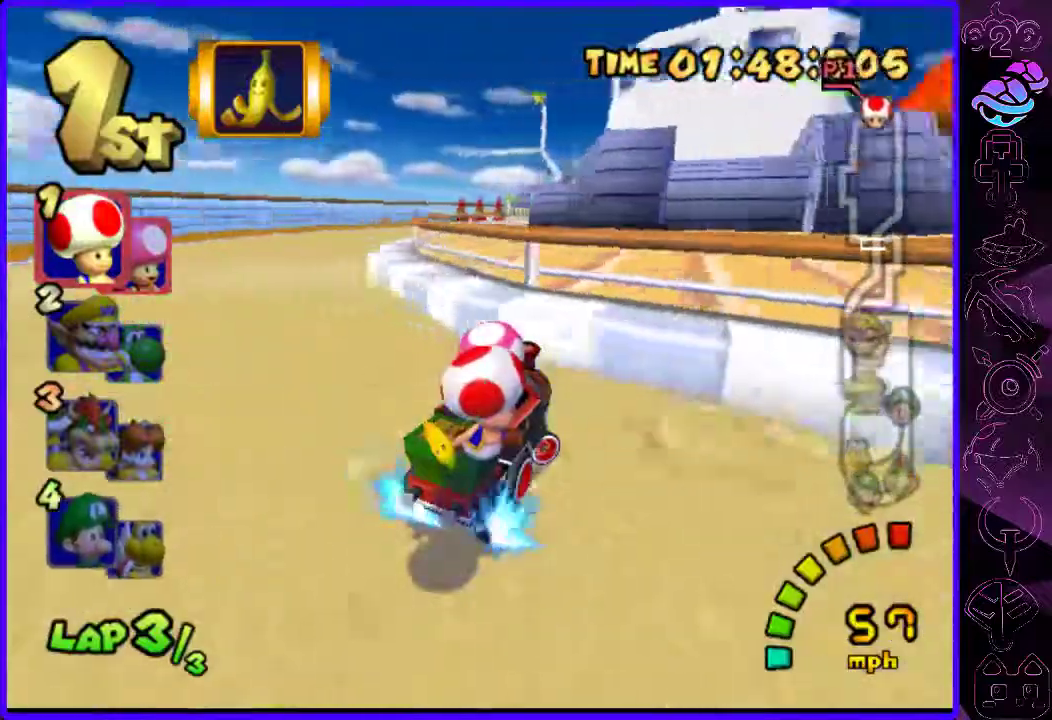
{"buttons": ["B"], "left_stick": "left", "right_stick": "center", "events": [[180, "left_stick", "left"], [360, "R2", "up"]]}
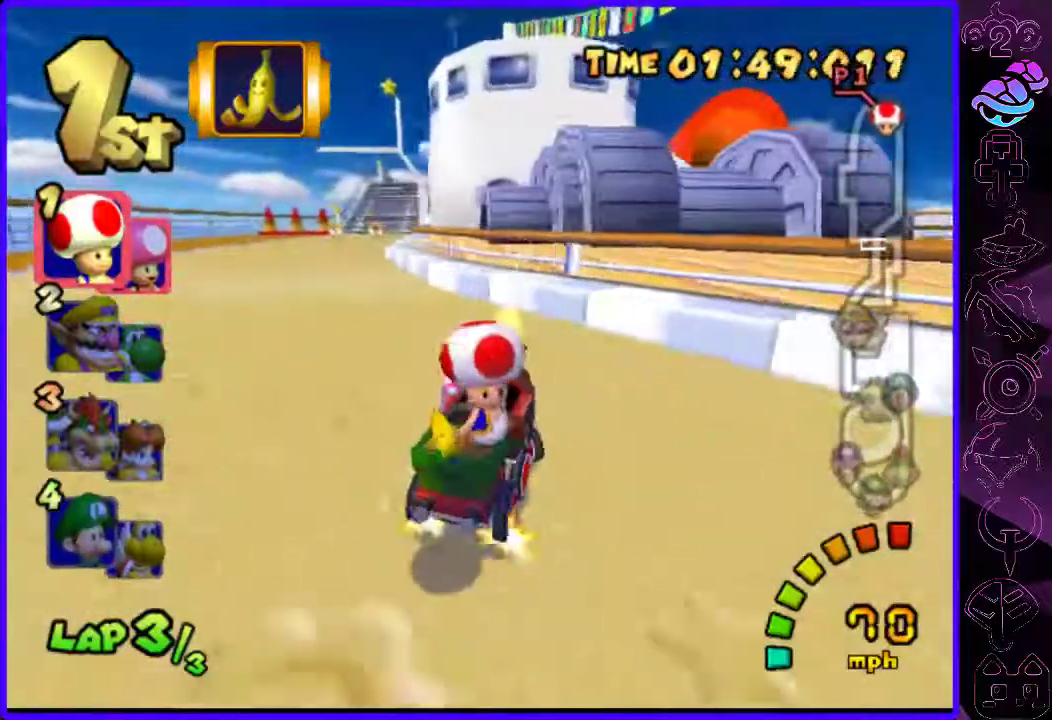
{"buttons": ["B", "R2"], "left_stick": "right", "right_stick": "center", "events": [[320, "R2", "down"], [380, "left_stick", "center"], [460, "left_stick", "right"]]}
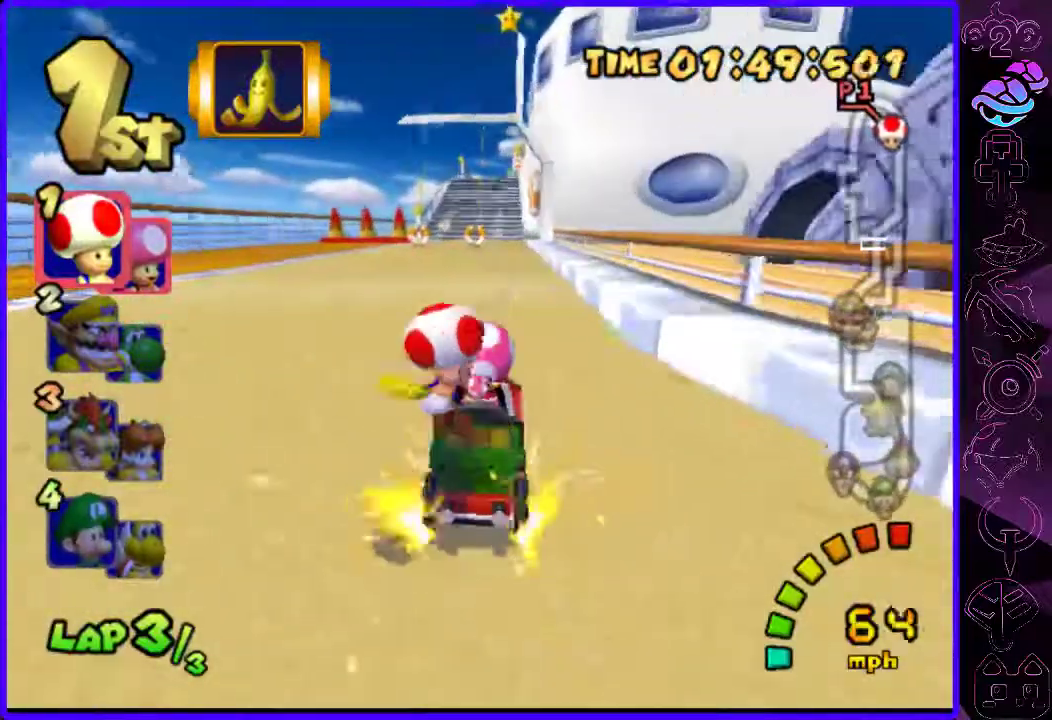
{"buttons": ["B"], "left_stick": "right", "right_stick": "center", "events": [[60, "left_stick", "center"], [120, "left_stick", "right"], [360, "R2", "up"]]}
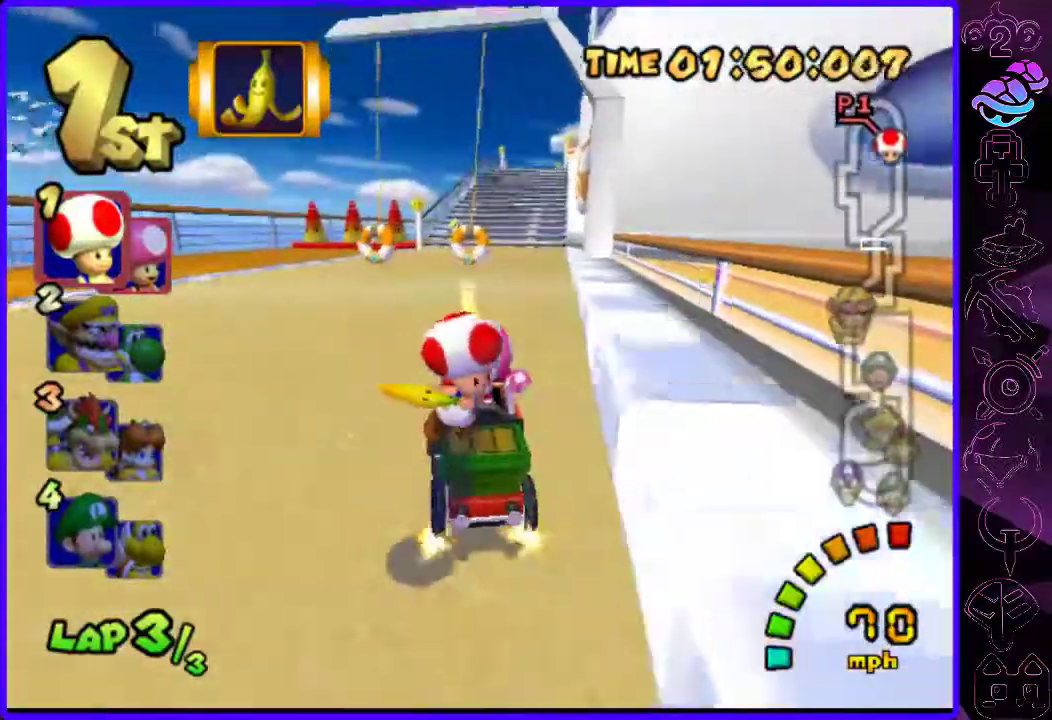
{"buttons": ["B"], "left_stick": "center", "right_stick": "center", "events": [[240, "left_stick", "center"]]}
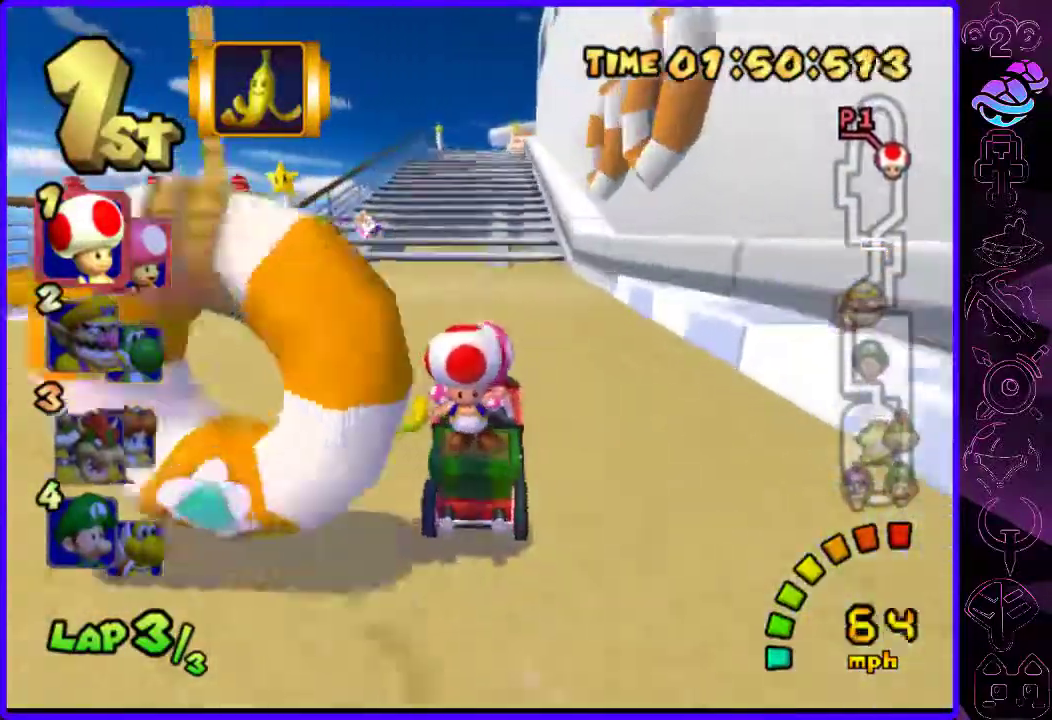
{"buttons": ["B"], "left_stick": "right", "right_stick": "center", "events": [[440, "left_stick", "right"]]}
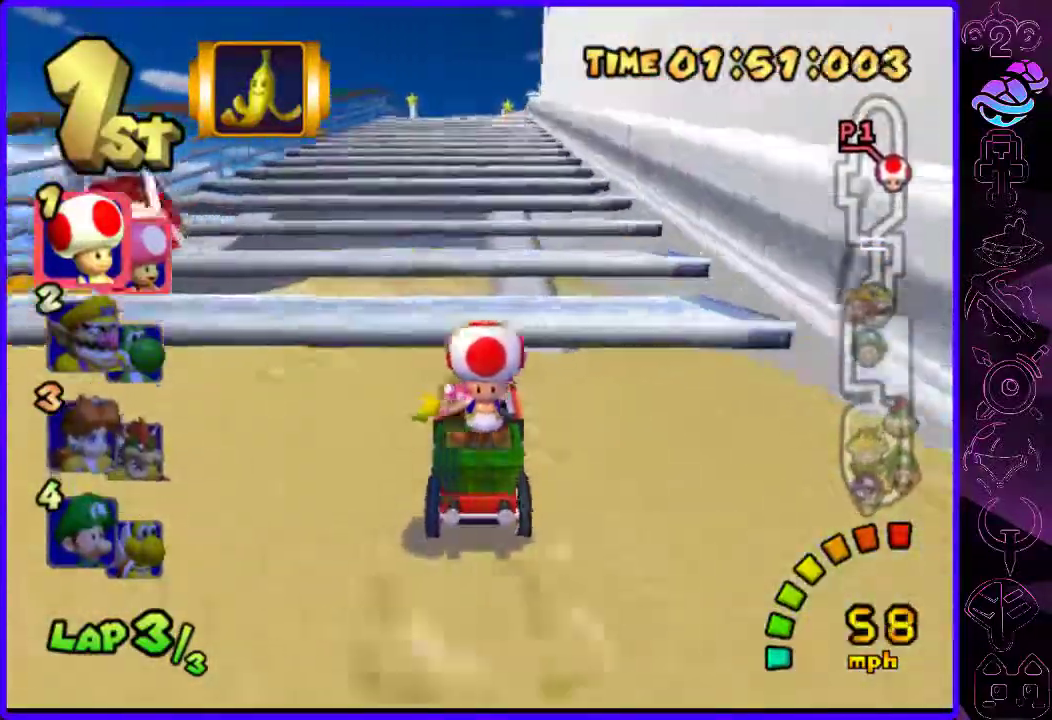
{"buttons": ["B", "R2"], "left_stick": "center", "right_stick": "center", "events": [[100, "R2", "down"], [160, "left_stick", "left"], [500, "left_stick", "center"]]}
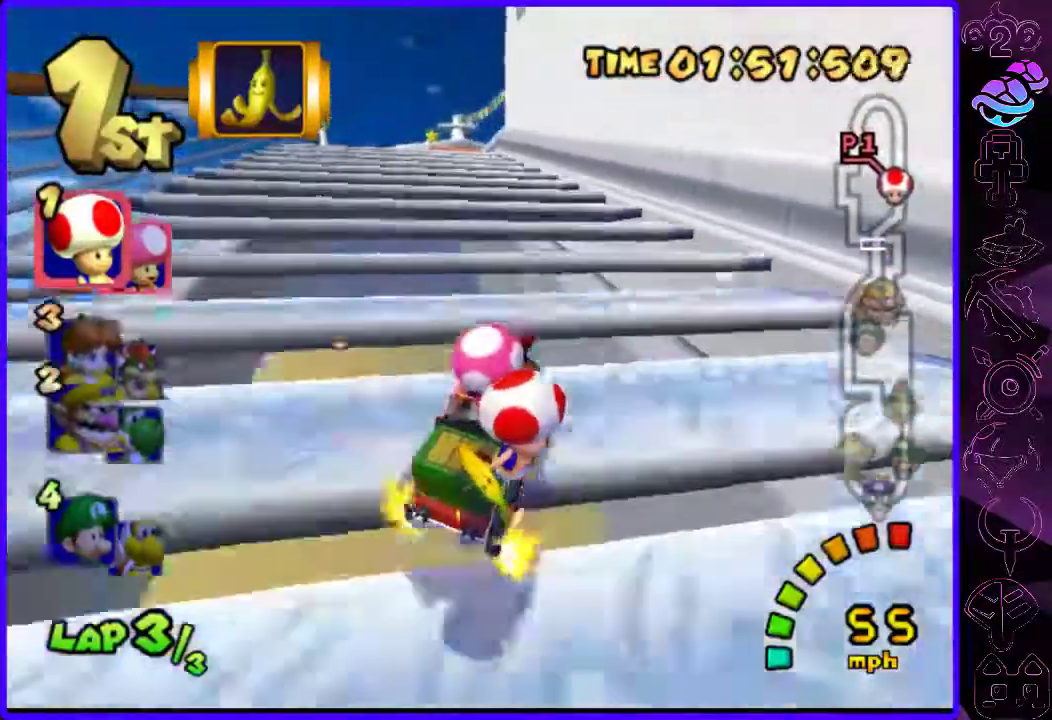
{"buttons": ["B"], "left_stick": "left", "right_stick": "center", "events": [[100, "left_stick", "left"], [220, "R2", "up"]]}